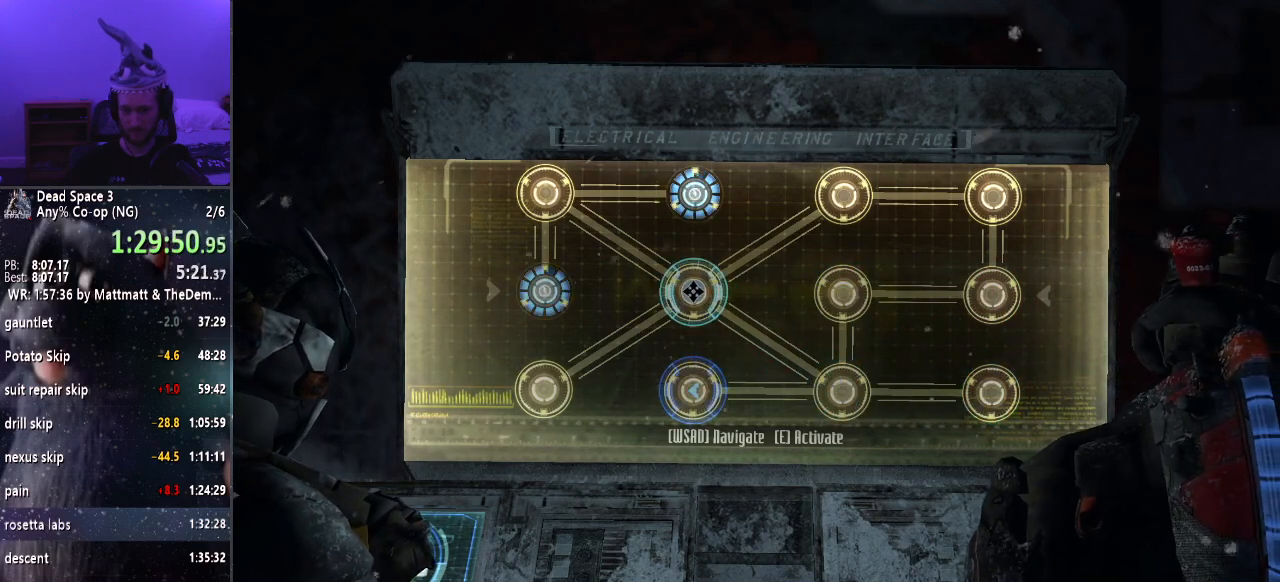
Gameplay with keyboard and mouse; each line is a JSON object with the keys and mouse buttons held at the frame after it. "events" lists presses ("down") and releases ("up") of "a", "alt", "c", "ctrl", "d", "e", "f", "q", "r", "s", "shift", "space", "tab", "v", "w", "x", "z", "mouse_left", "mouse_middle", "mouse_right", "mouse_wheel_up" and "mouse_wheel_down" between this image and that frame as [ms after this image, input, new state], when the widget could be followed in between. "mouse_left", "mouse_middle", "mouse_right", "mouse_wheel_up", "mouse_wheel_down" = the "left", "middle", "right", "wheel_up", "wheel_down" buttons of the "mouse" list. No other keys are recorded. Mouse movement is not recorded.
{"keys": ["s"], "mouse": [], "events": [[267, "w", "up"], [367, "a", "up"], [500, "s", "down"]]}
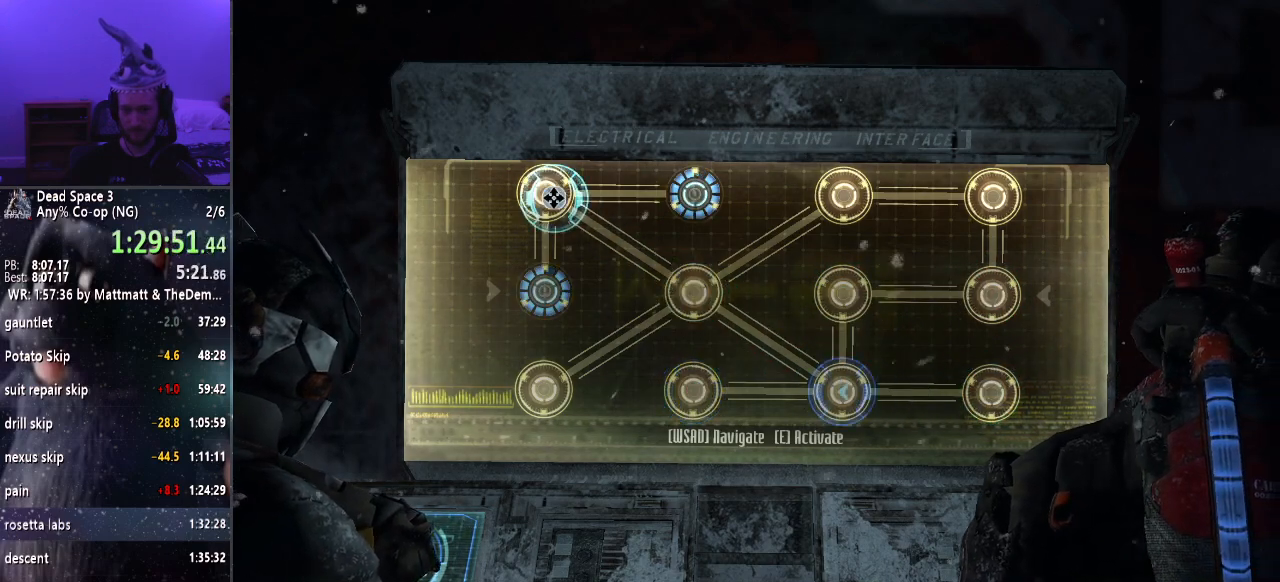
{"keys": [], "mouse": [], "events": [[417, "s", "up"]]}
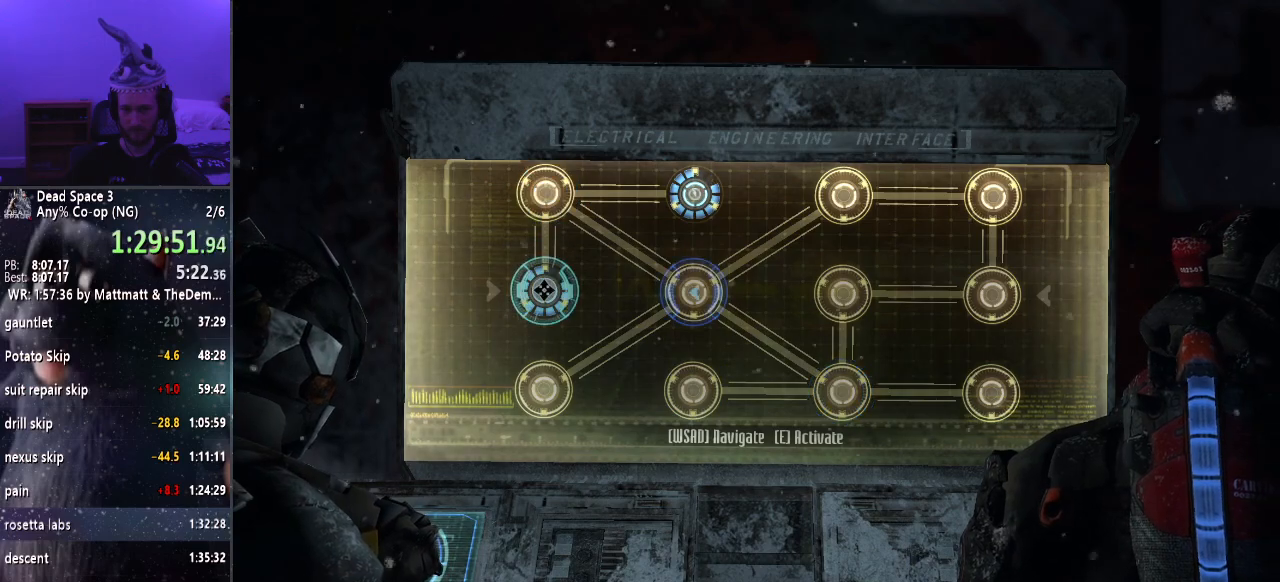
{"keys": [], "mouse": [], "events": [[67, "e", "down"], [200, "e", "up"]]}
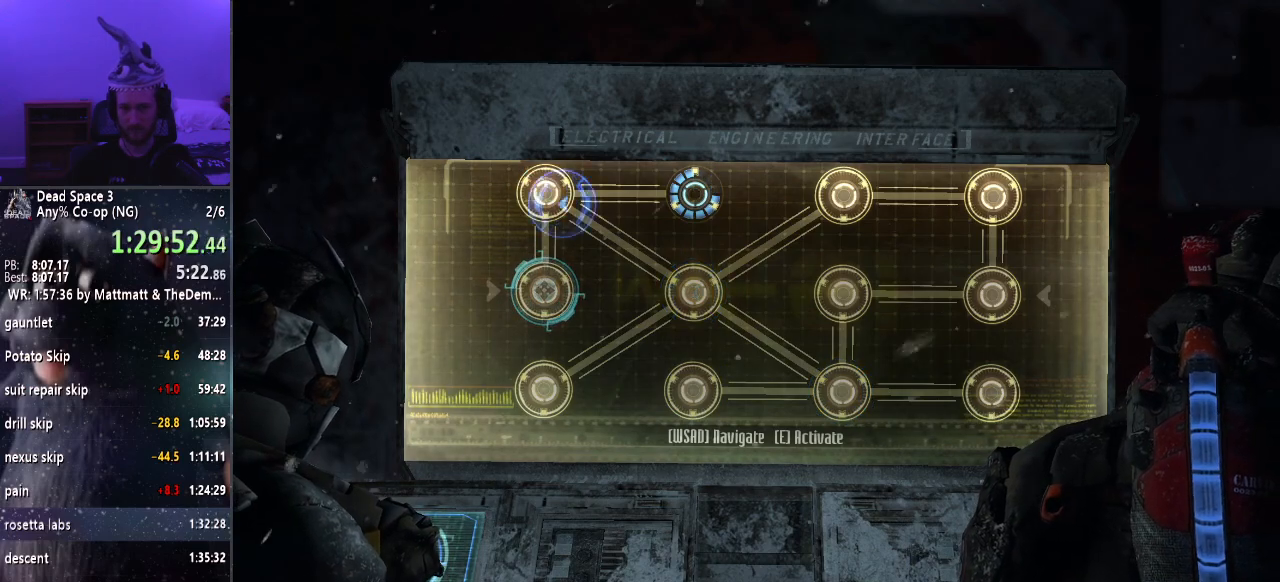
{"keys": [], "mouse": [], "events": []}
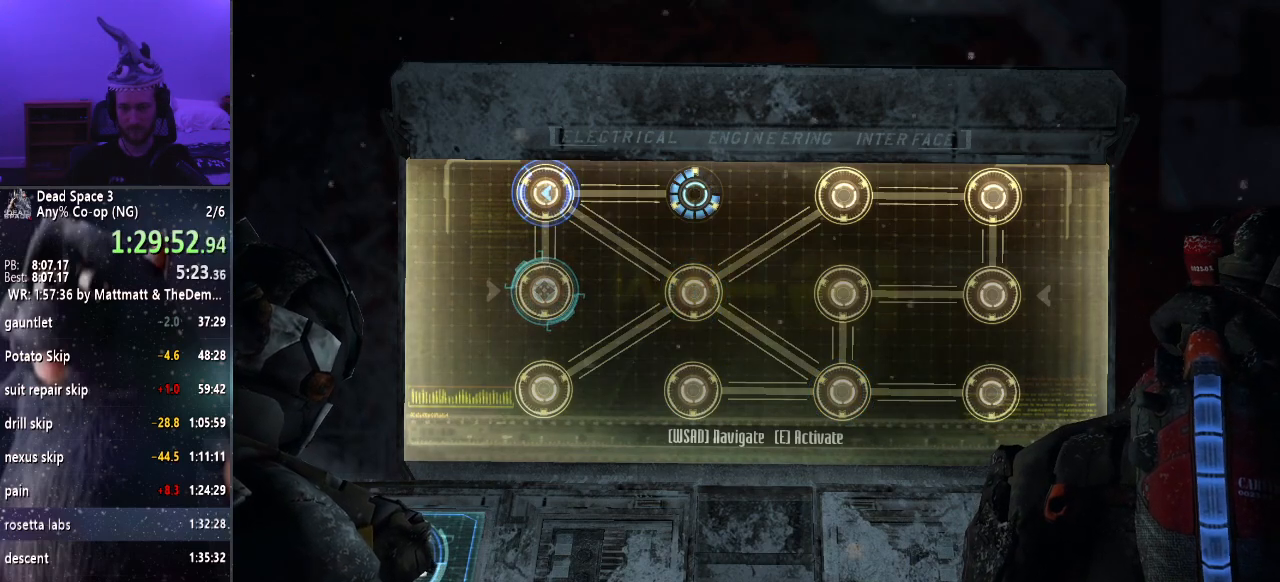
{"keys": [], "mouse": [], "events": []}
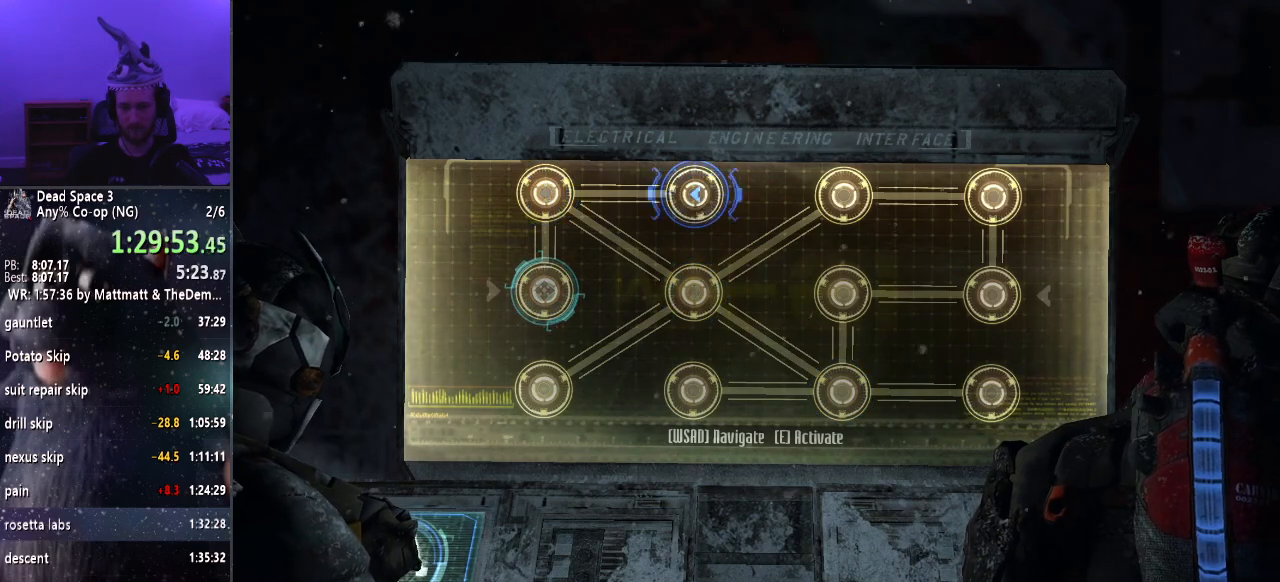
{"keys": [], "mouse": [], "events": []}
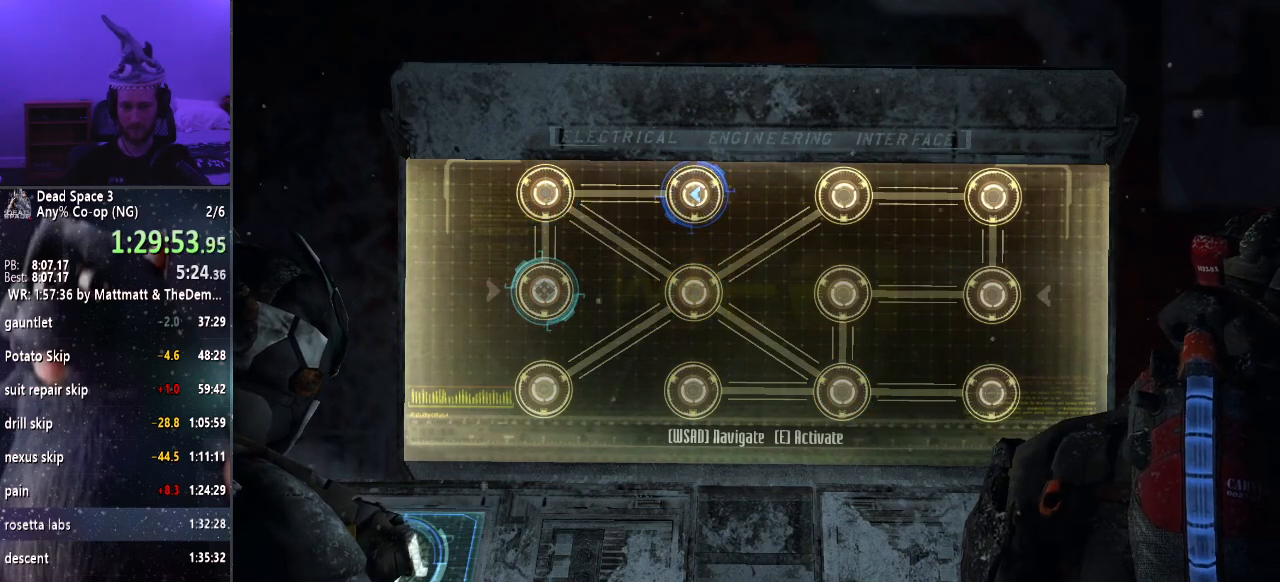
{"keys": [], "mouse": [], "events": []}
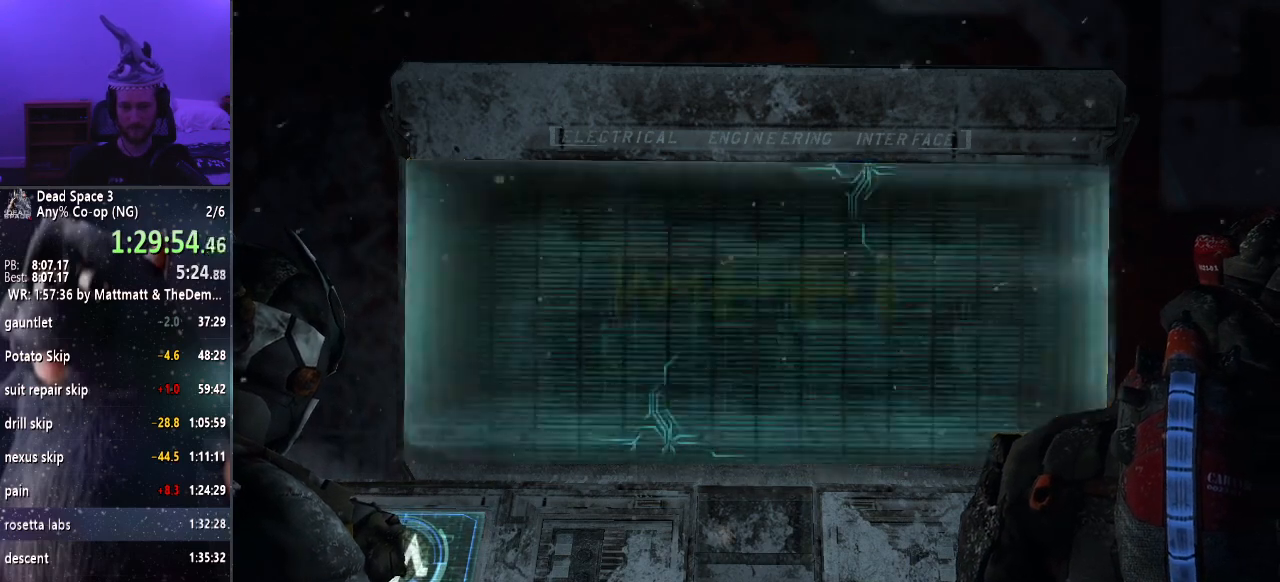
{"keys": [], "mouse": [], "events": []}
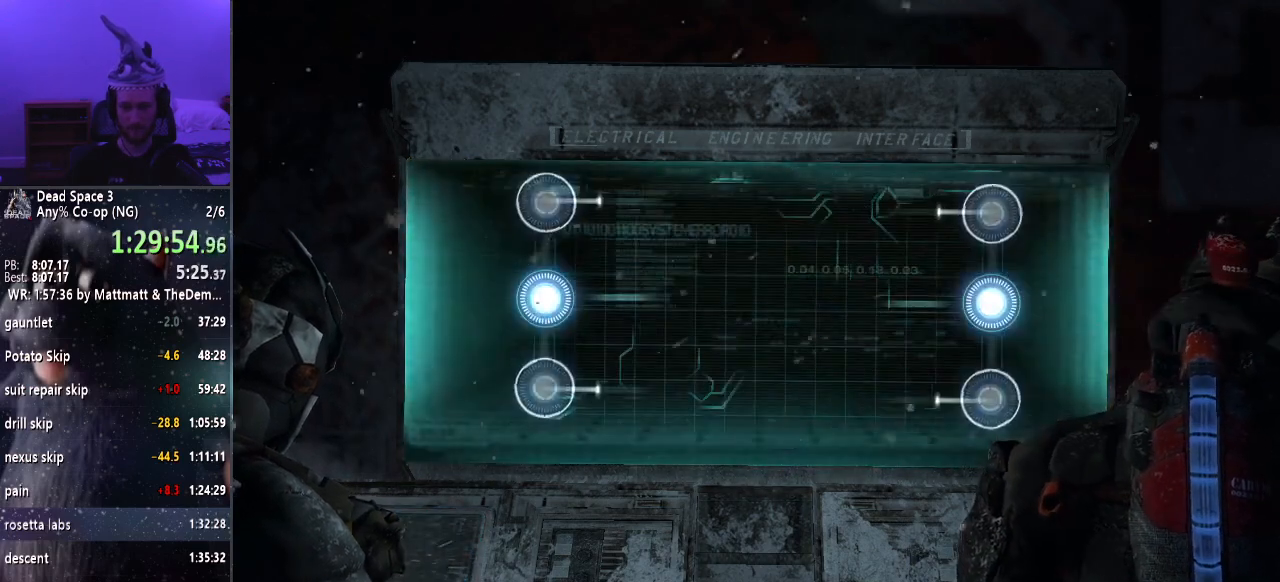
{"keys": ["w"], "mouse": [], "events": [[400, "w", "down"]]}
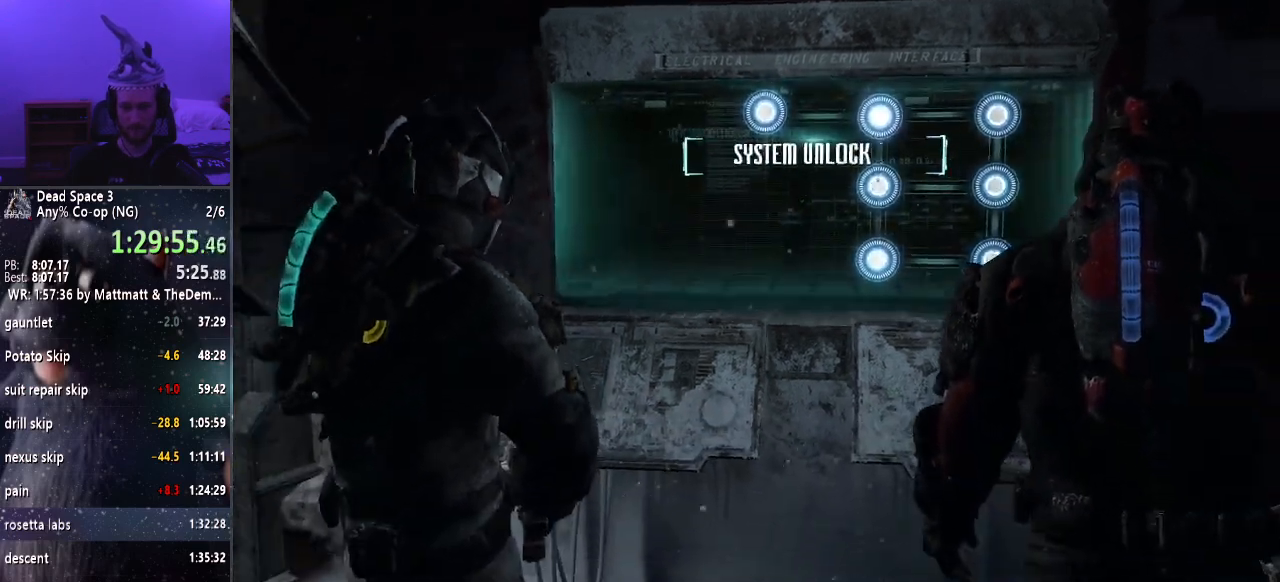
{"keys": ["shift", "w"], "mouse": [], "events": [[83, "shift", "down"]]}
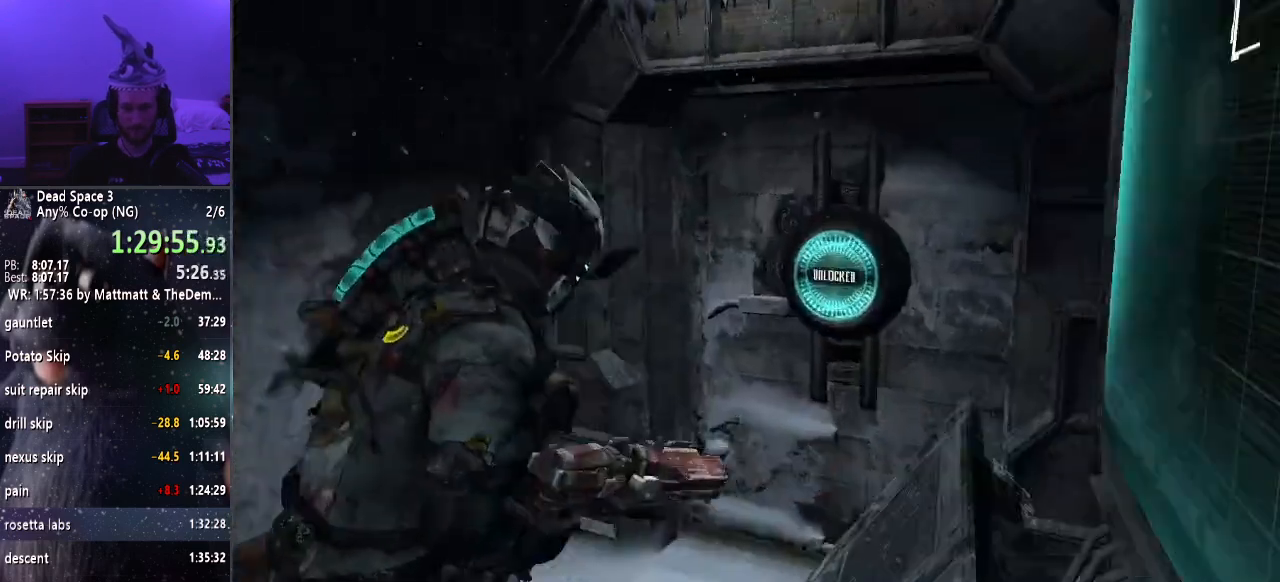
{"keys": ["shift", "w"], "mouse": [], "events": [[233, "e", "down"], [283, "e", "up"], [383, "e", "down"], [467, "e", "up"]]}
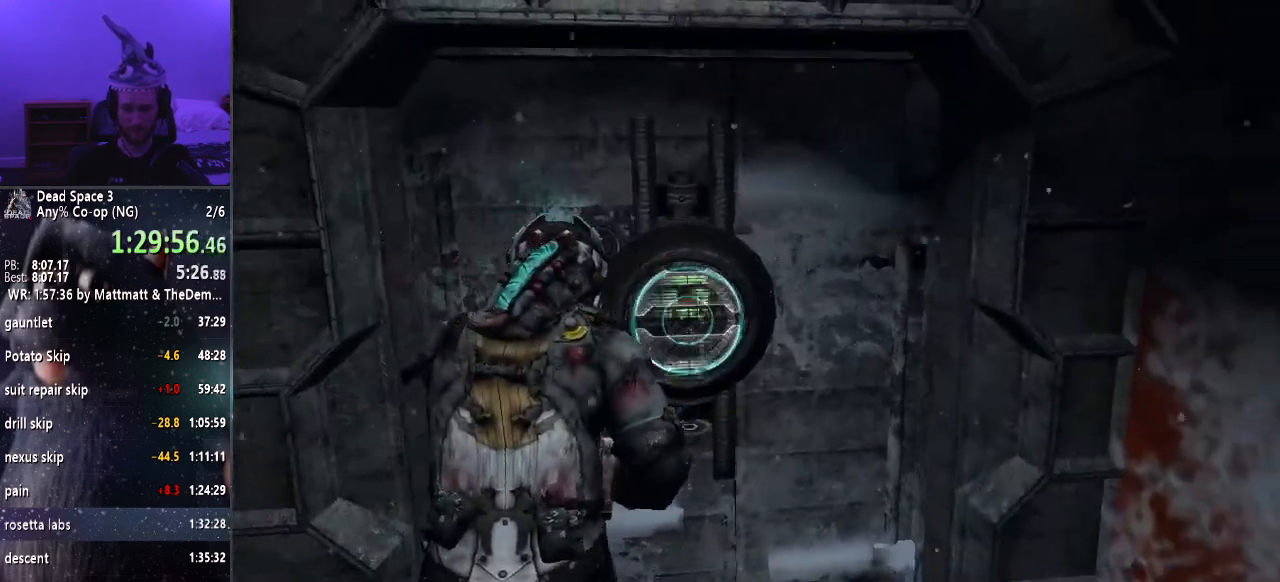
{"keys": ["shift", "w"], "mouse": [], "events": []}
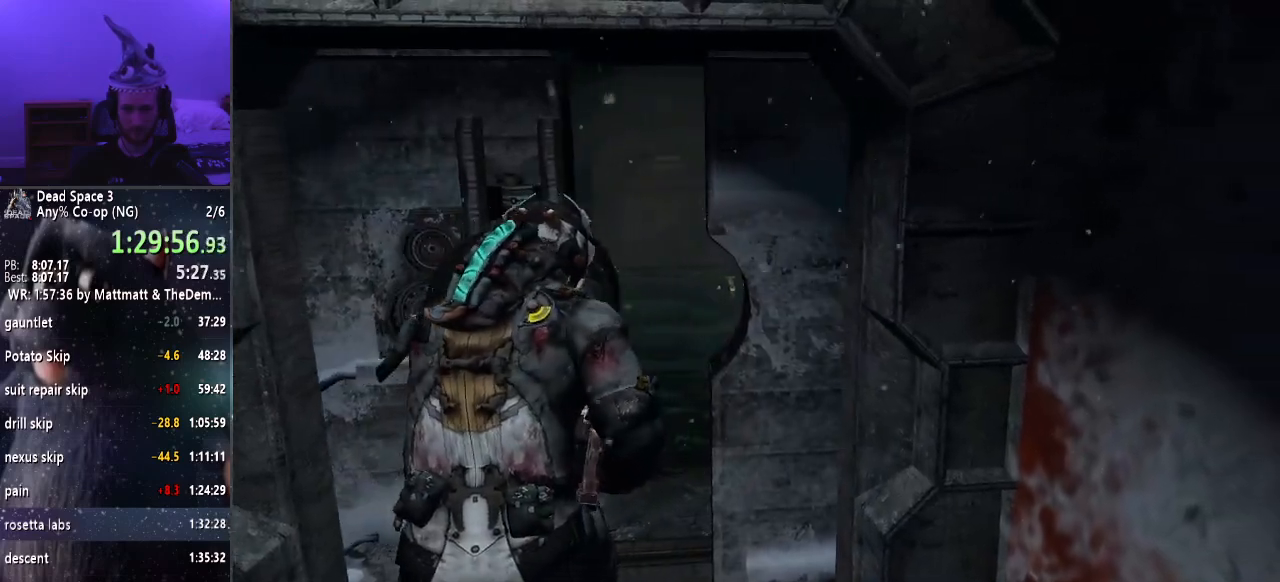
{"keys": ["shift", "w"], "mouse": [], "events": []}
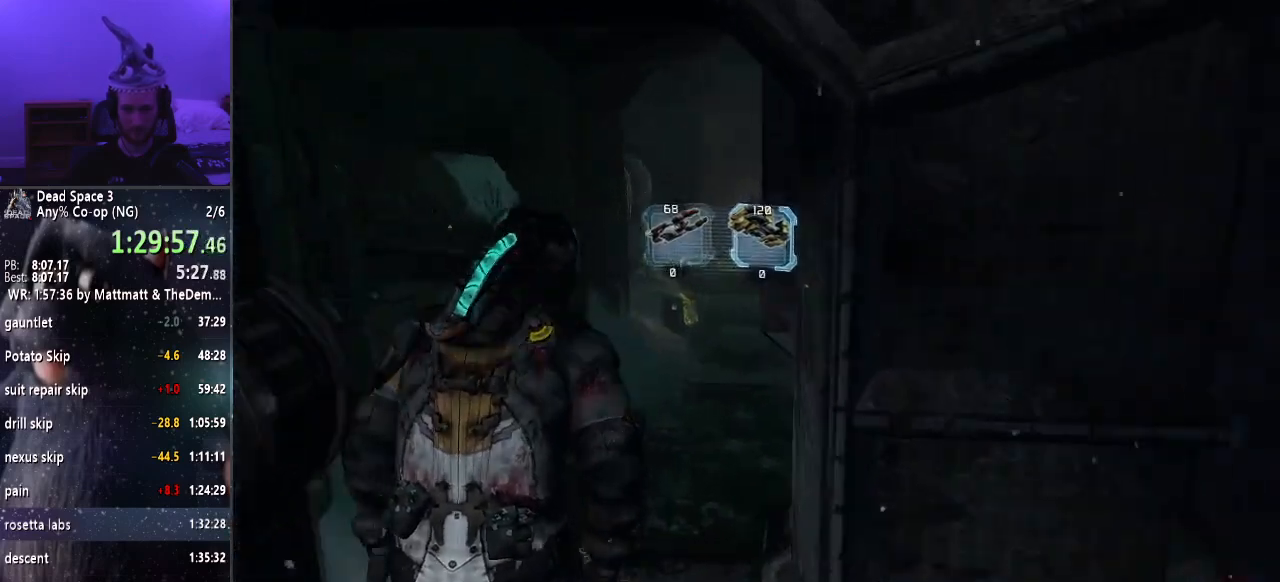
{"keys": ["shift", "w"], "mouse": ["right"], "events": [[150, "mouse_right", "down"], [333, "f", "down"], [367, "f", "up"]]}
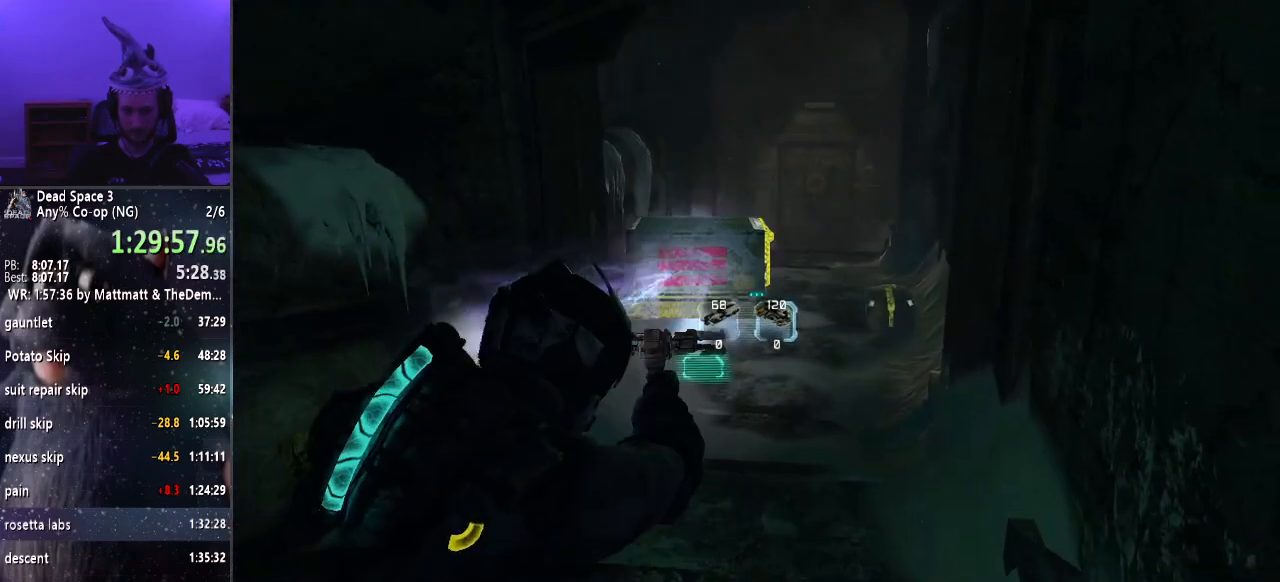
{"keys": ["shift", "w"], "mouse": [], "events": [[283, "mouse_left", "down"], [433, "mouse_left", "up"], [483, "mouse_right", "up"]]}
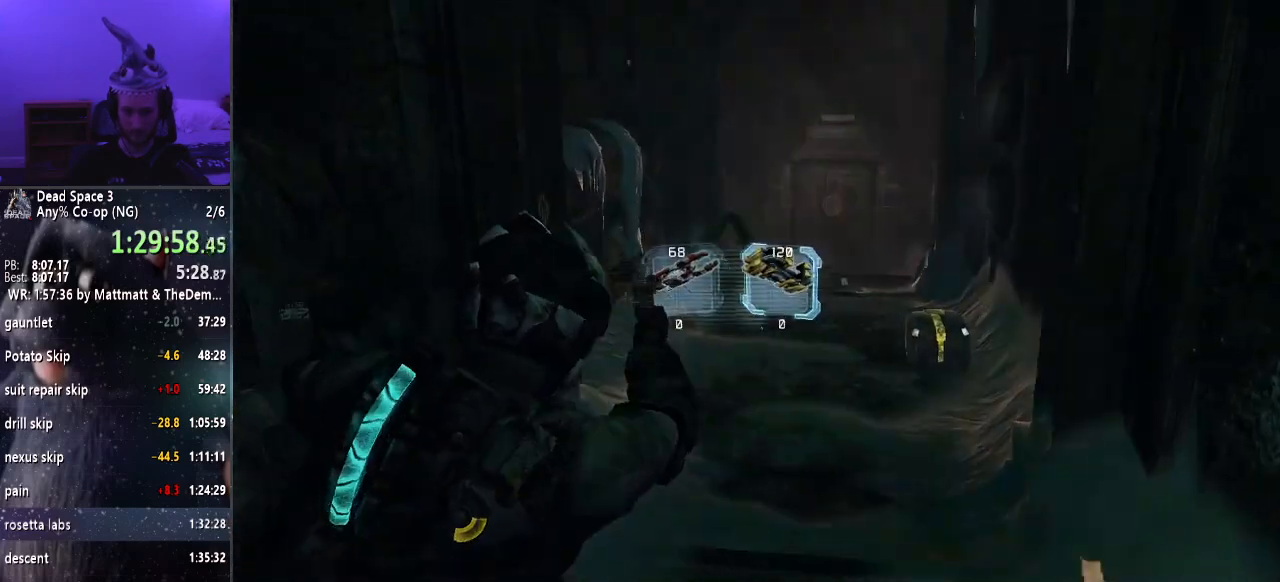
{"keys": ["shift", "w"], "mouse": [], "events": []}
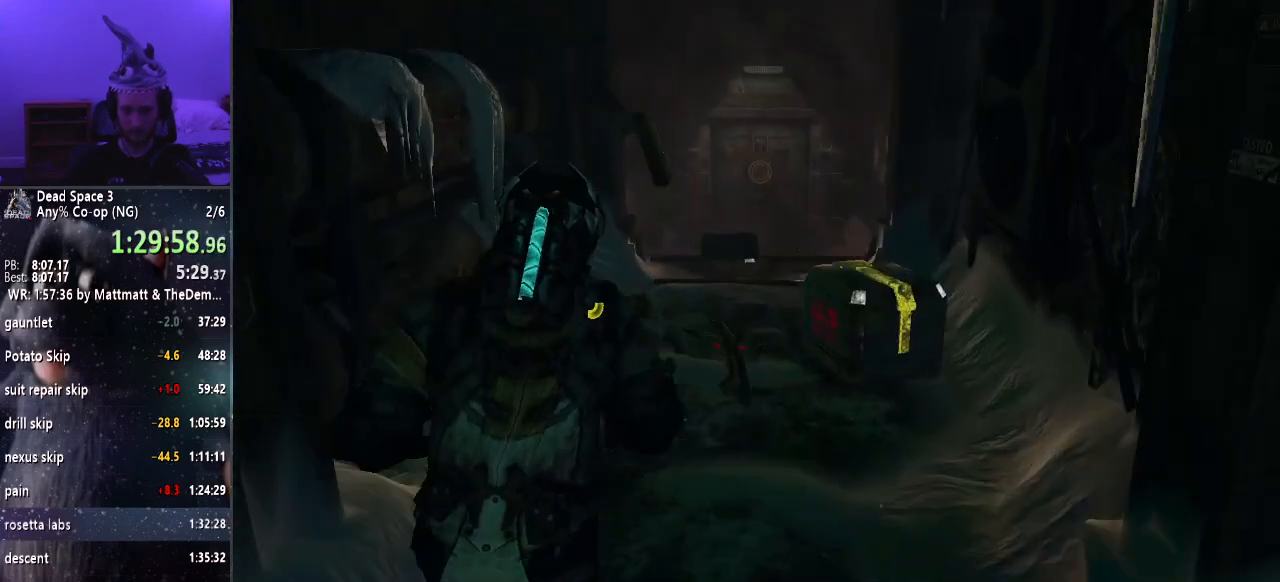
{"keys": ["shift", "w"], "mouse": [], "events": [[183, "e", "down"], [233, "e", "up"], [333, "e", "down"], [417, "e", "up"]]}
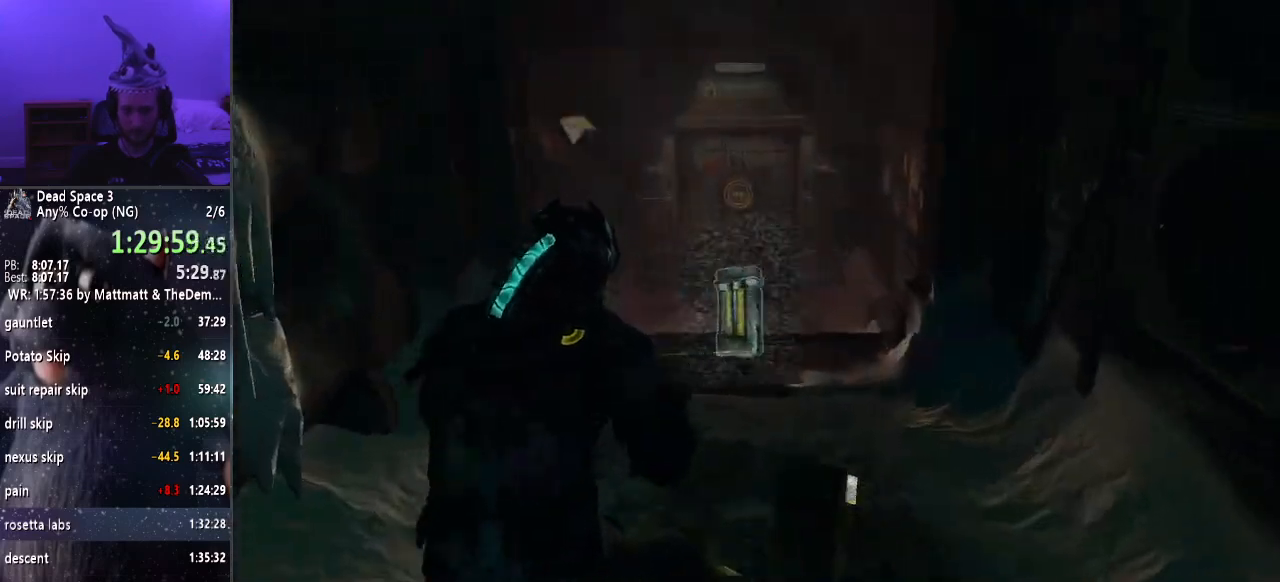
{"keys": ["shift", "w"], "mouse": [], "events": [[17, "e", "down"], [50, "e", "up"], [167, "e", "down"], [217, "e", "up"], [300, "e", "down"], [383, "e", "up"]]}
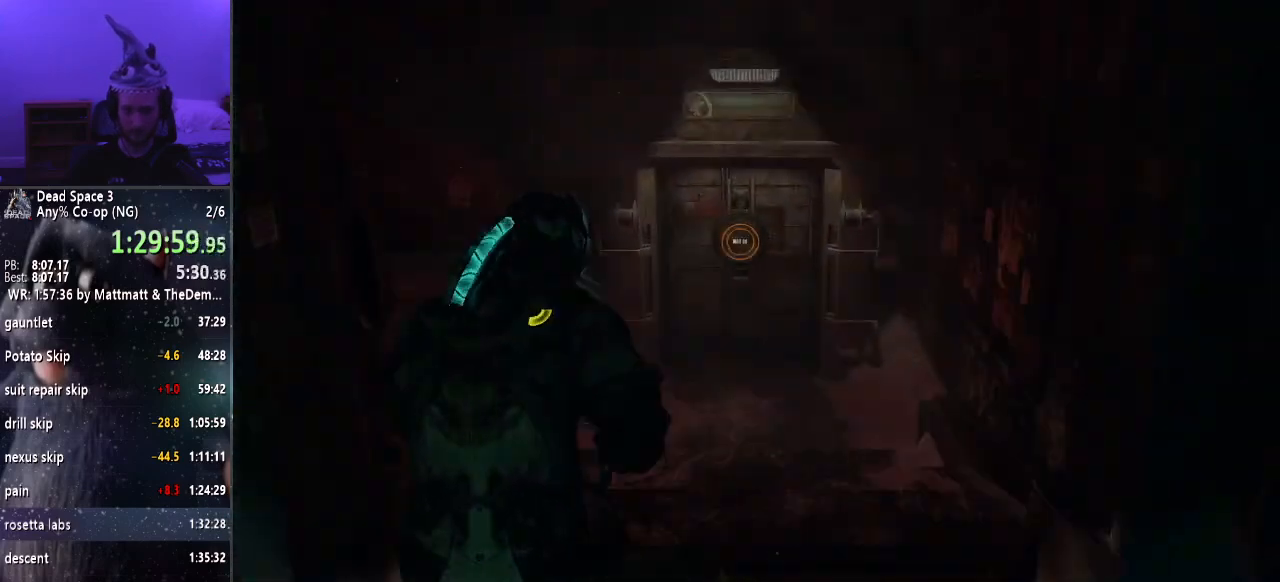
{"keys": ["e", "shift", "w"], "mouse": [], "events": [[500, "e", "down"]]}
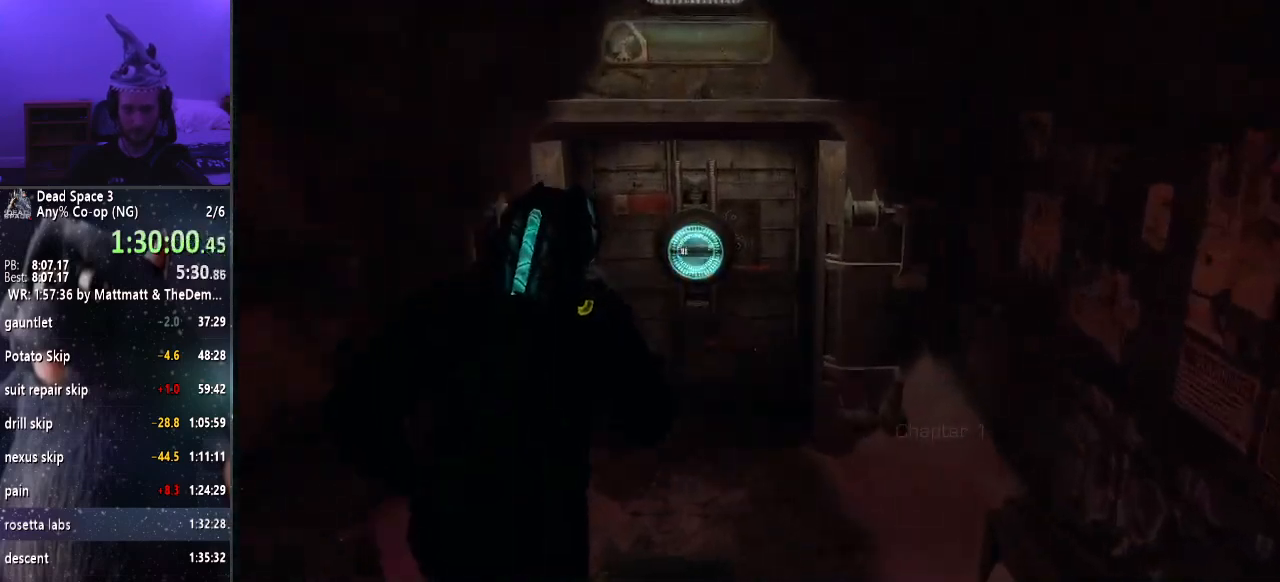
{"keys": ["e", "shift", "w"], "mouse": [], "events": [[50, "e", "up"], [150, "e", "down"], [233, "e", "up"], [283, "e", "down"], [383, "e", "up"], [433, "e", "down"]]}
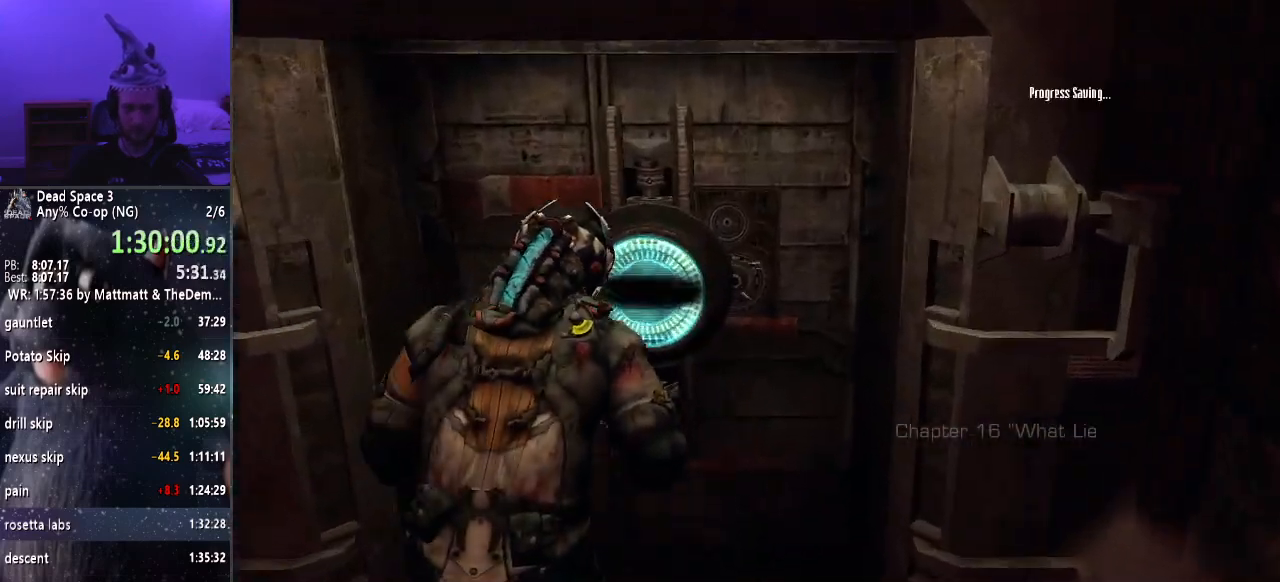
{"keys": ["shift", "w"], "mouse": [], "events": [[17, "e", "up"], [100, "e", "down"], [200, "e", "up"], [250, "r", "down"], [350, "r", "up"]]}
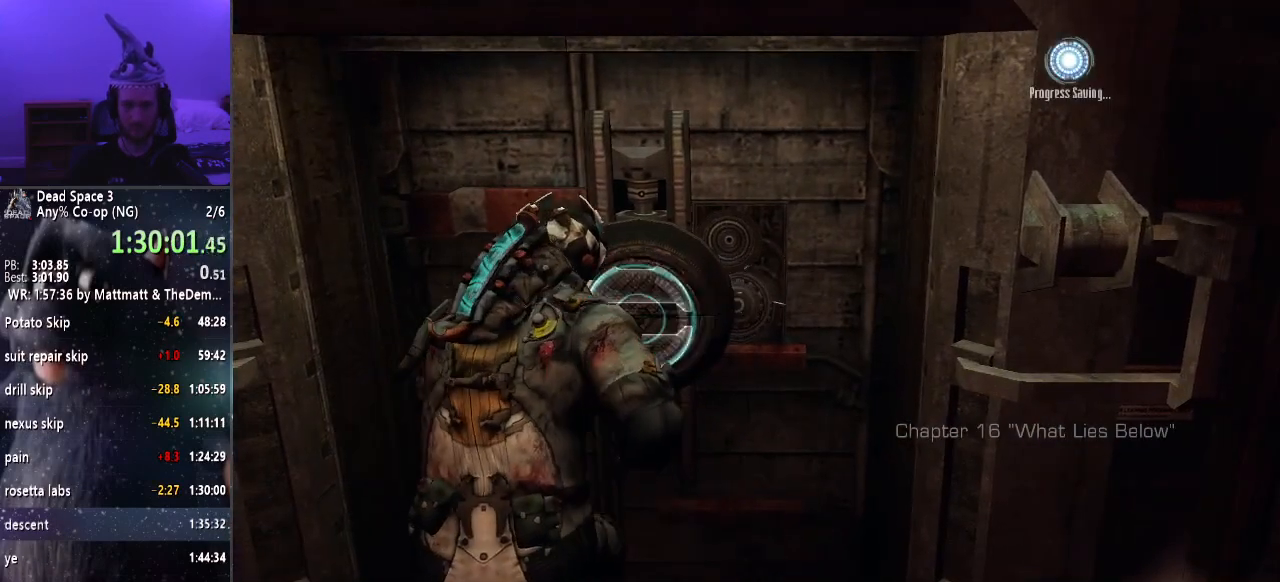
{"keys": [], "mouse": [], "events": [[350, "shift", "up"], [350, "w", "up"]]}
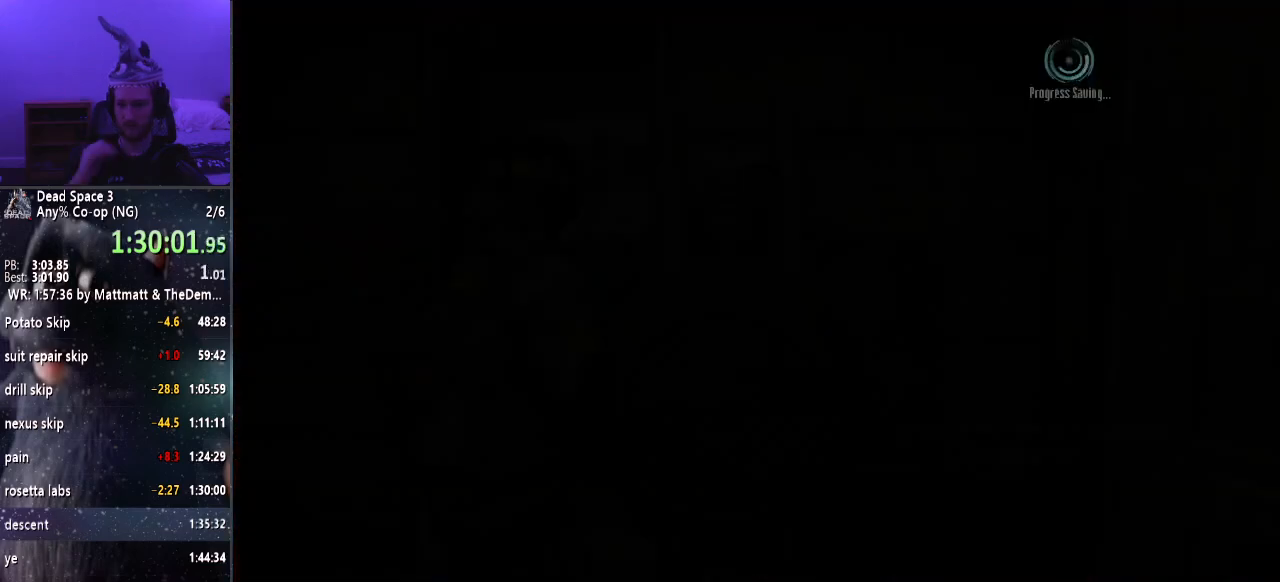
{"keys": [], "mouse": [], "events": []}
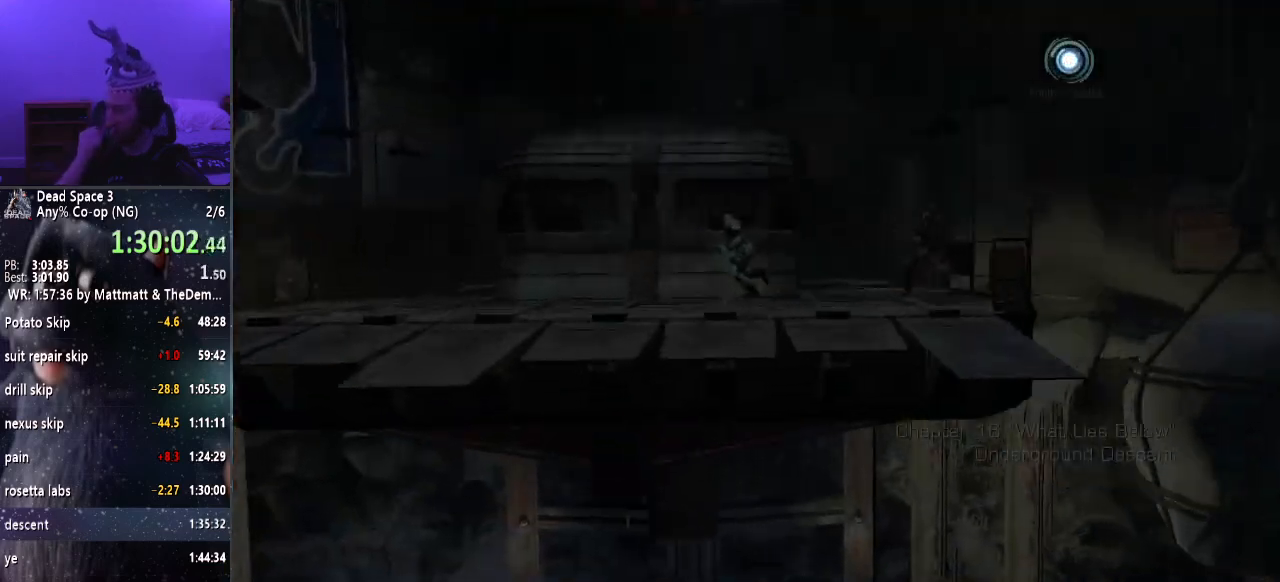
{"keys": [], "mouse": [], "events": []}
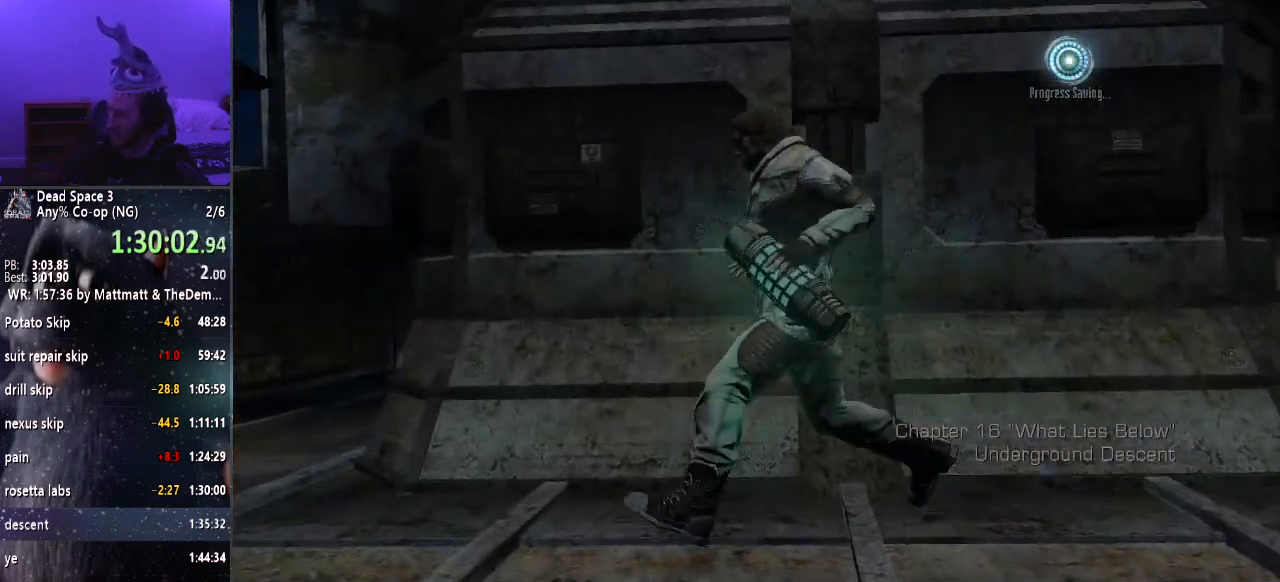
{"keys": [], "mouse": [], "events": []}
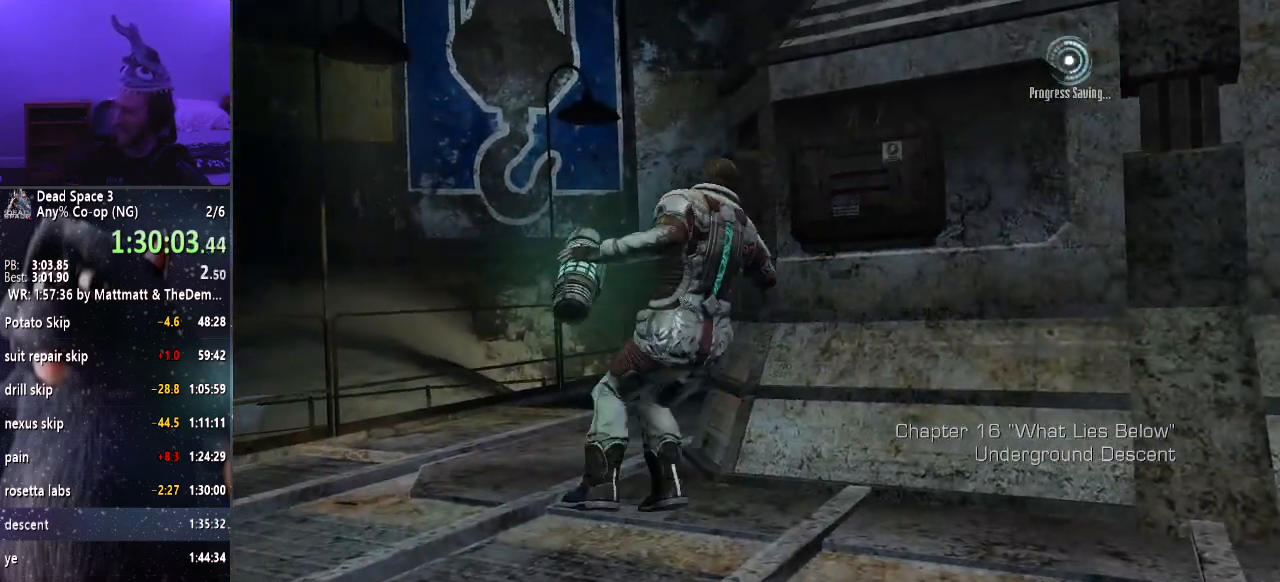
{"keys": [], "mouse": [], "events": []}
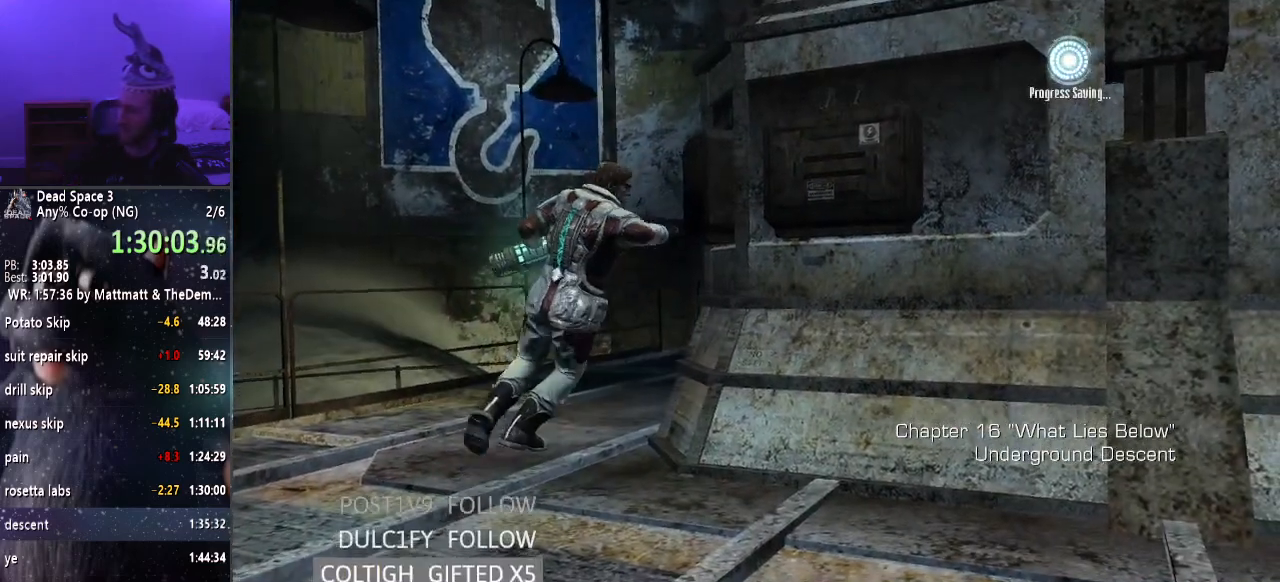
{"keys": [], "mouse": [], "events": []}
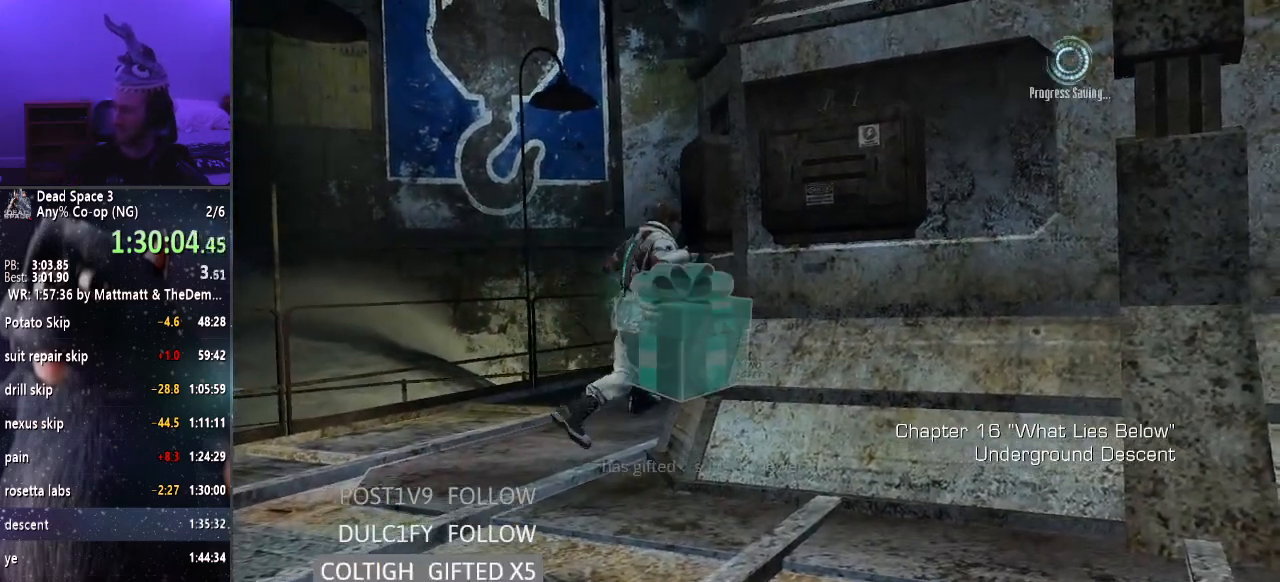
{"keys": [], "mouse": [], "events": []}
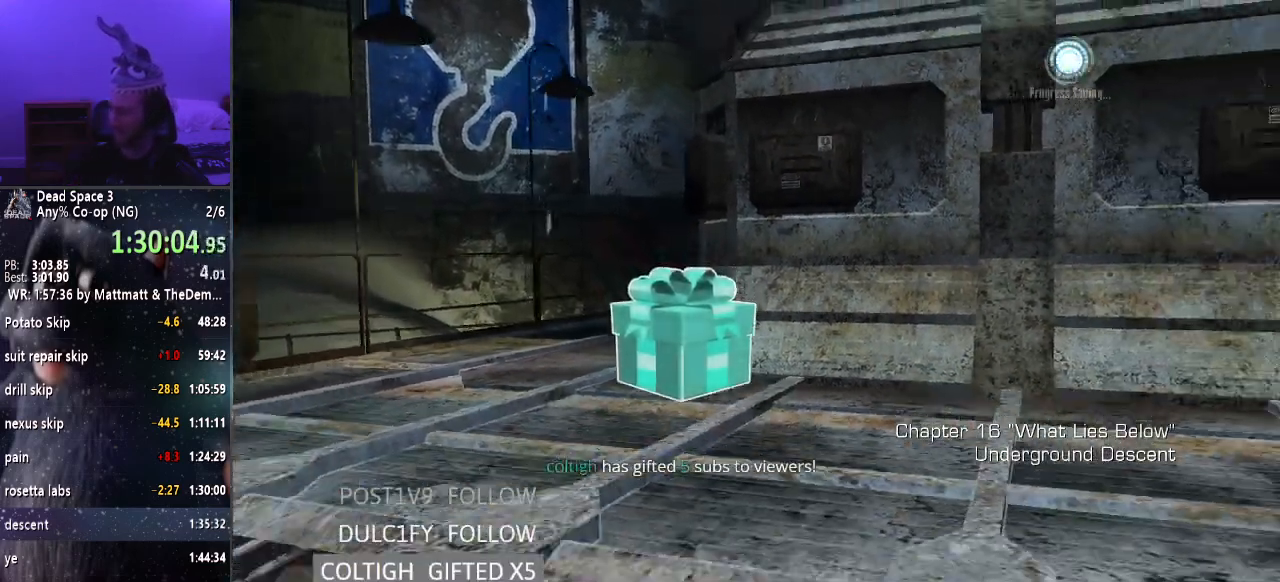
{"keys": [], "mouse": [], "events": []}